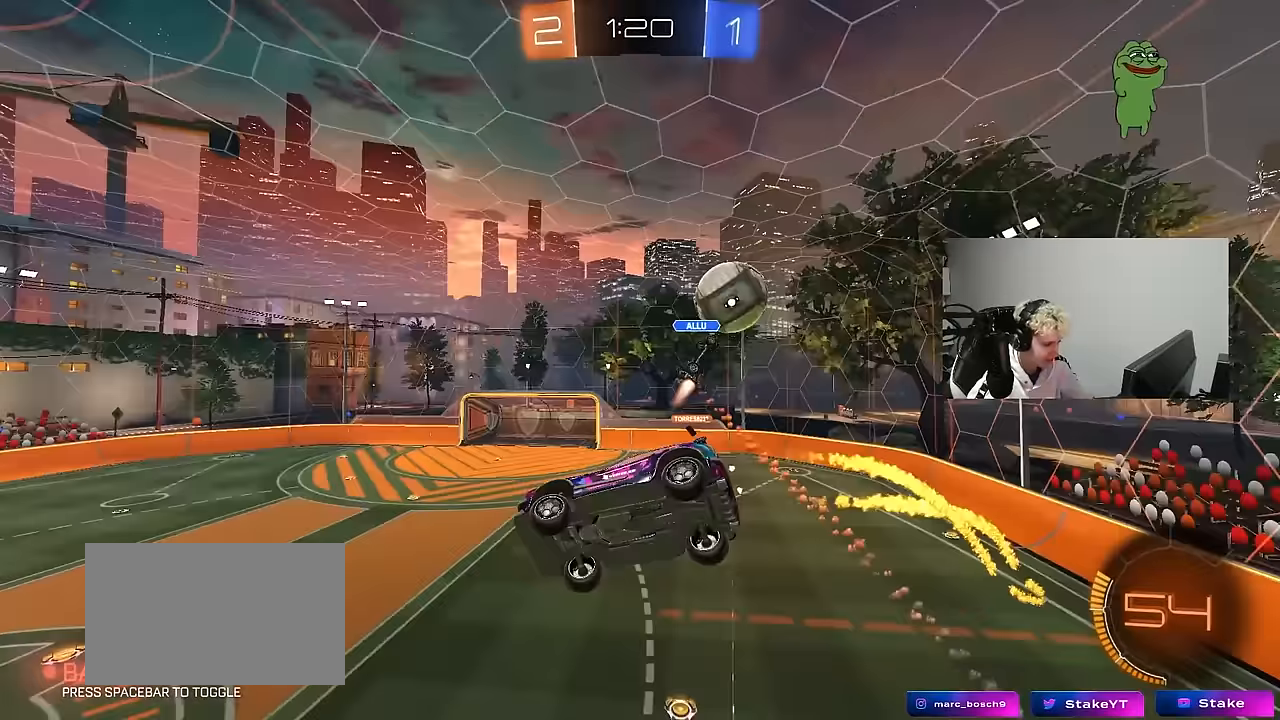
Gameplay with keyboard and mouse; each line is a JSON object with the keys and mouse buttons held at the frame after it. "events" lists presses ("down") and releases ("up") of "1", "2", "3", "4", "5", "a", "alt", "c", "caps_lock", "ctrl", "d", "e", "f", "g", "q", "r", "s", "shift", "space", "t", "tab", "v", "w", "x", "z", "mouse_left", "mouse_wheel" and "mouse_right" between this image and that frame as [ms after this image, input, new state], when the widget could be followed in between. "mouse_left", "mouse_wheel", "mouse_right" = the "left", "wheel", "right" buttons of the "mouse" list. No other keys are recorded. "wheel" means that the mouse wheel is clicked or scrolled. Mouse movement is not recorded.
{"keys": ["a", "shift", "w"], "mouse": ["left"], "events": [[100, "shift", "up"], [100, "w", "down"], [233, "shift", "down"], [233, "w", "up"], [367, "mouse_left", "down"], [367, "w", "down"]]}
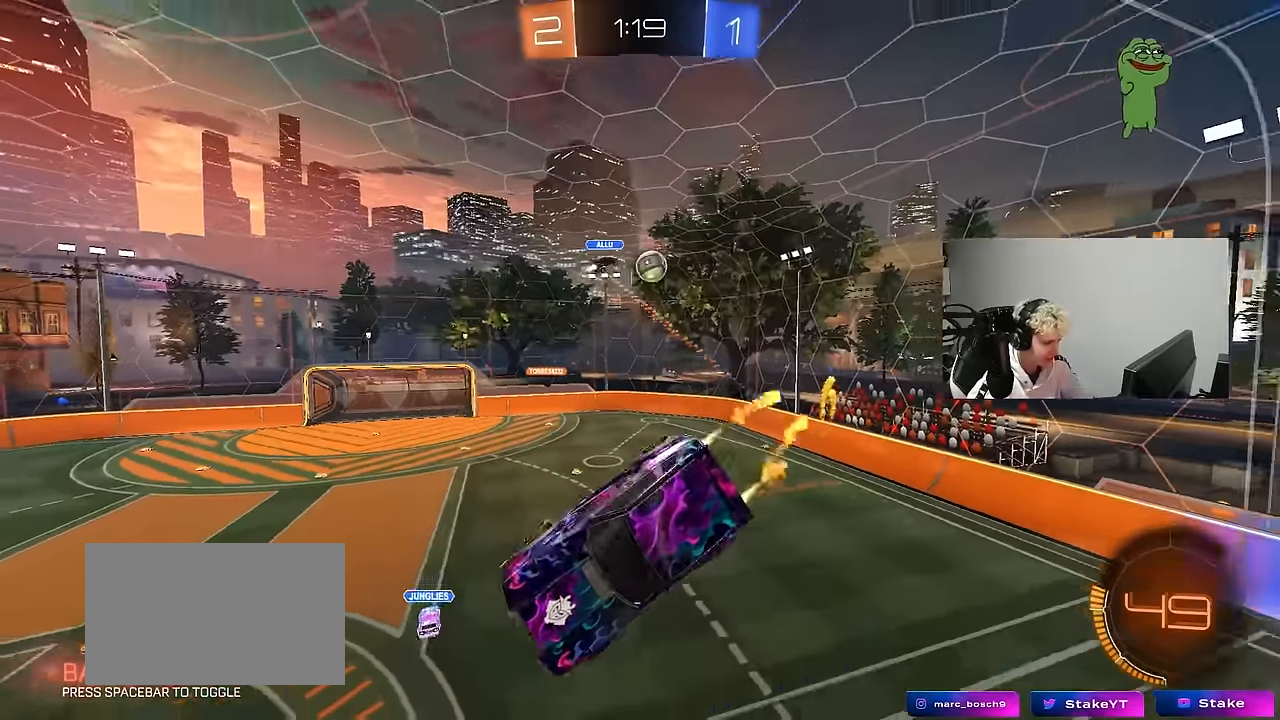
{"keys": ["a", "shift"], "mouse": [], "events": [[17, "space", "down"], [17, "w", "up"], [150, "space", "up"], [383, "mouse_left", "up"]]}
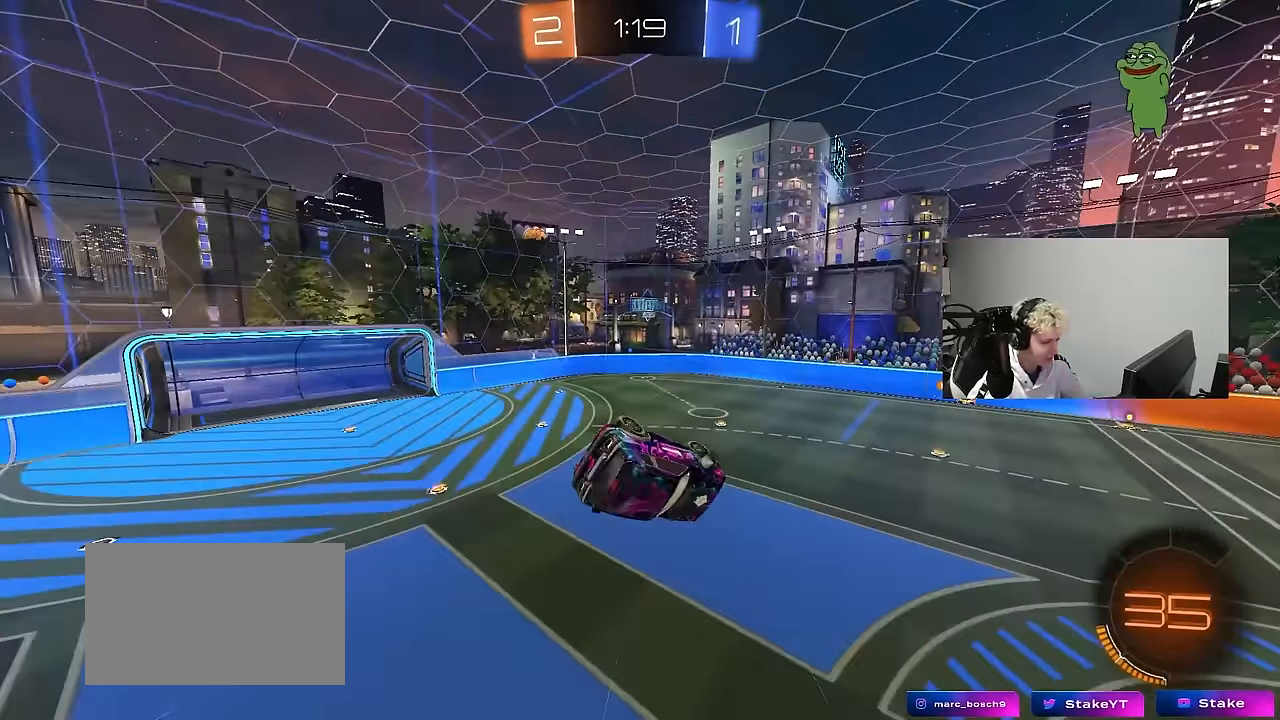
{"keys": [], "mouse": [], "events": [[217, "shift", "up"], [217, "space", "down"], [267, "s", "down"], [400, "a", "up"], [400, "s", "up"], [400, "space", "up"]]}
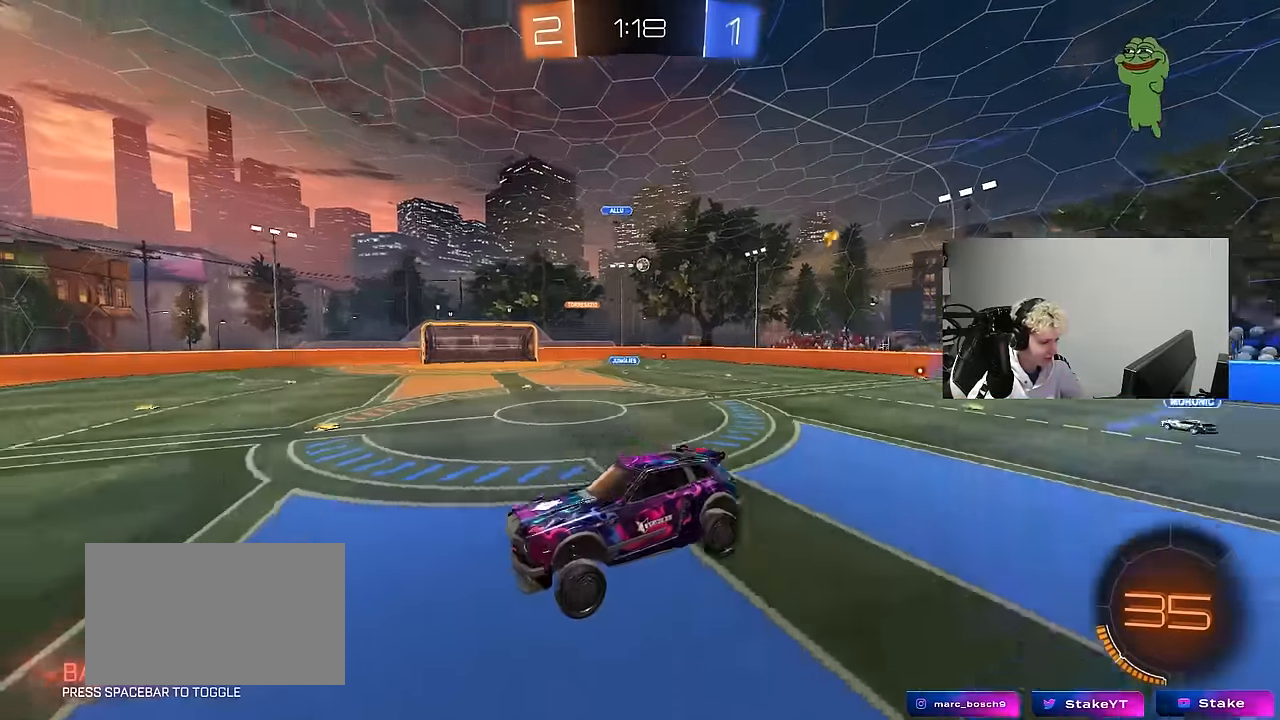
{"keys": ["d", "w"], "mouse": ["left"], "events": [[133, "w", "down"], [283, "d", "down"], [283, "mouse_left", "down"], [417, "shift", "down"], [467, "shift", "up"]]}
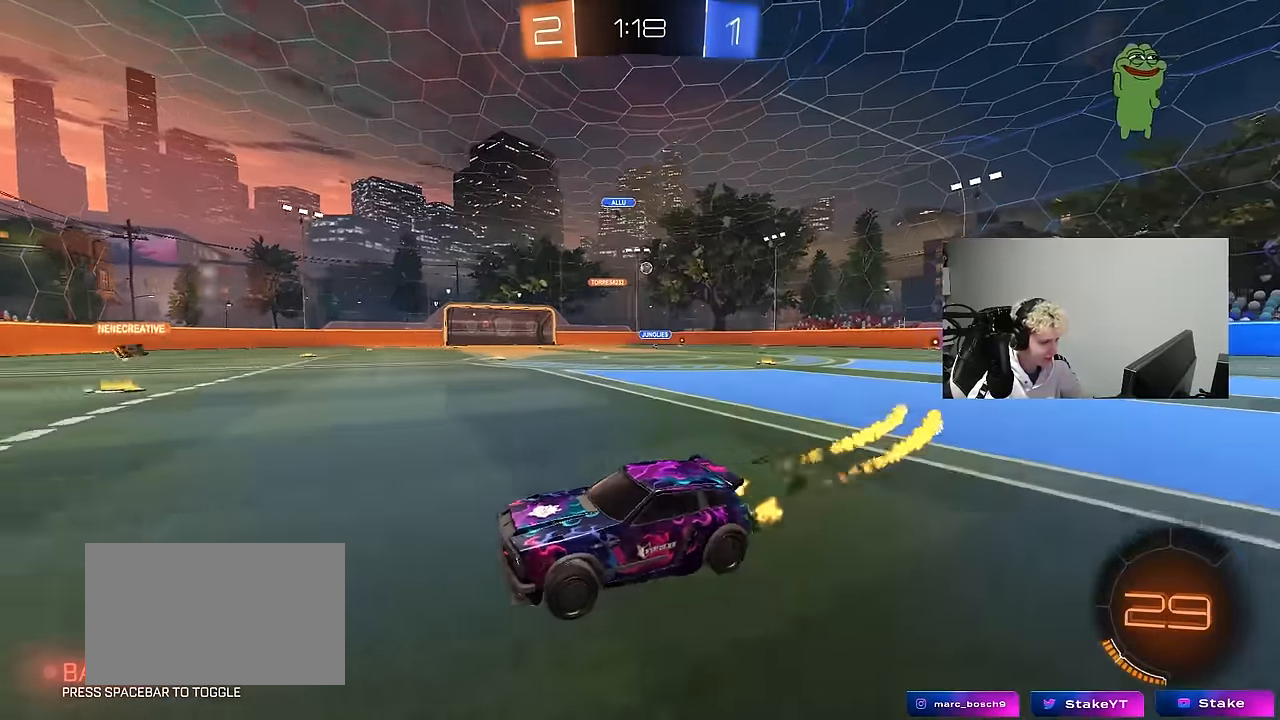
{"keys": ["w"], "mouse": [], "events": [[67, "space", "down"], [250, "space", "up"], [383, "d", "up"], [383, "mouse_left", "up"]]}
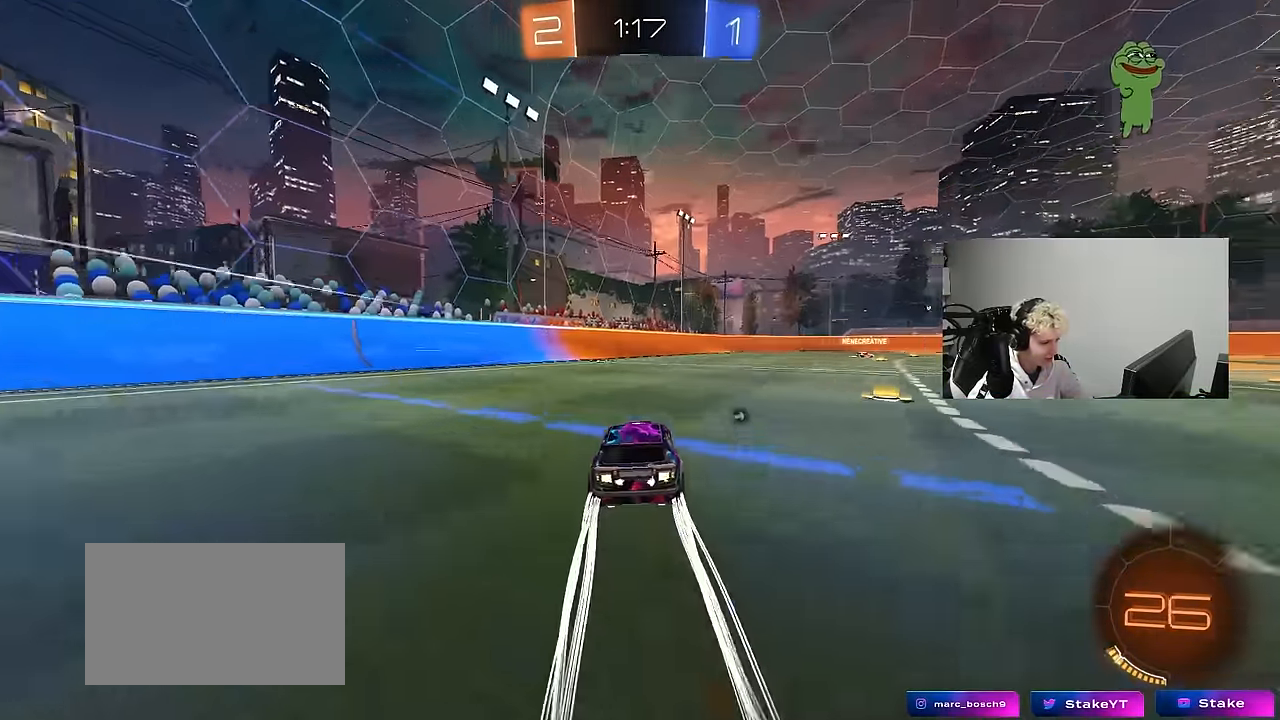
{"keys": ["w"], "mouse": ["right"], "events": [[83, "d", "down"], [500, "d", "up"], [500, "mouse_right", "down"]]}
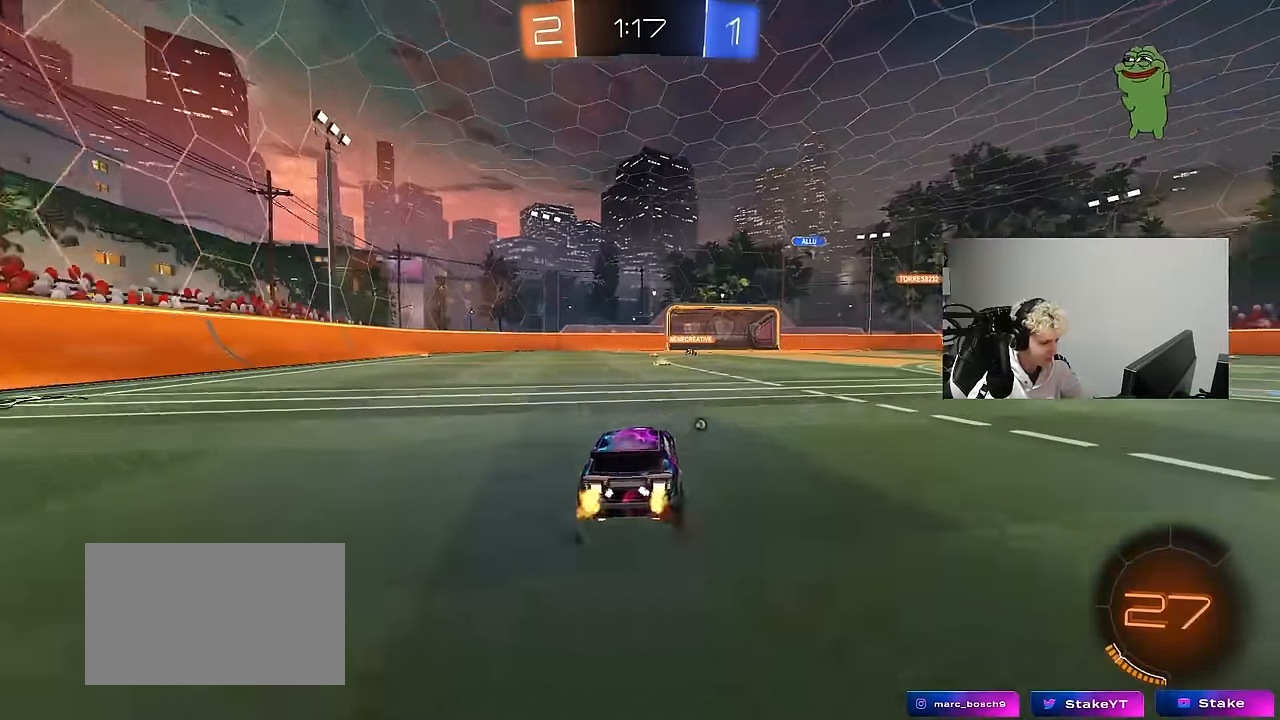
{"keys": ["a", "w"], "mouse": [], "events": [[100, "mouse_right", "up"], [133, "mouse_right", "down"], [283, "space", "down"], [333, "a", "down"], [383, "mouse_right", "up"], [417, "space", "up"]]}
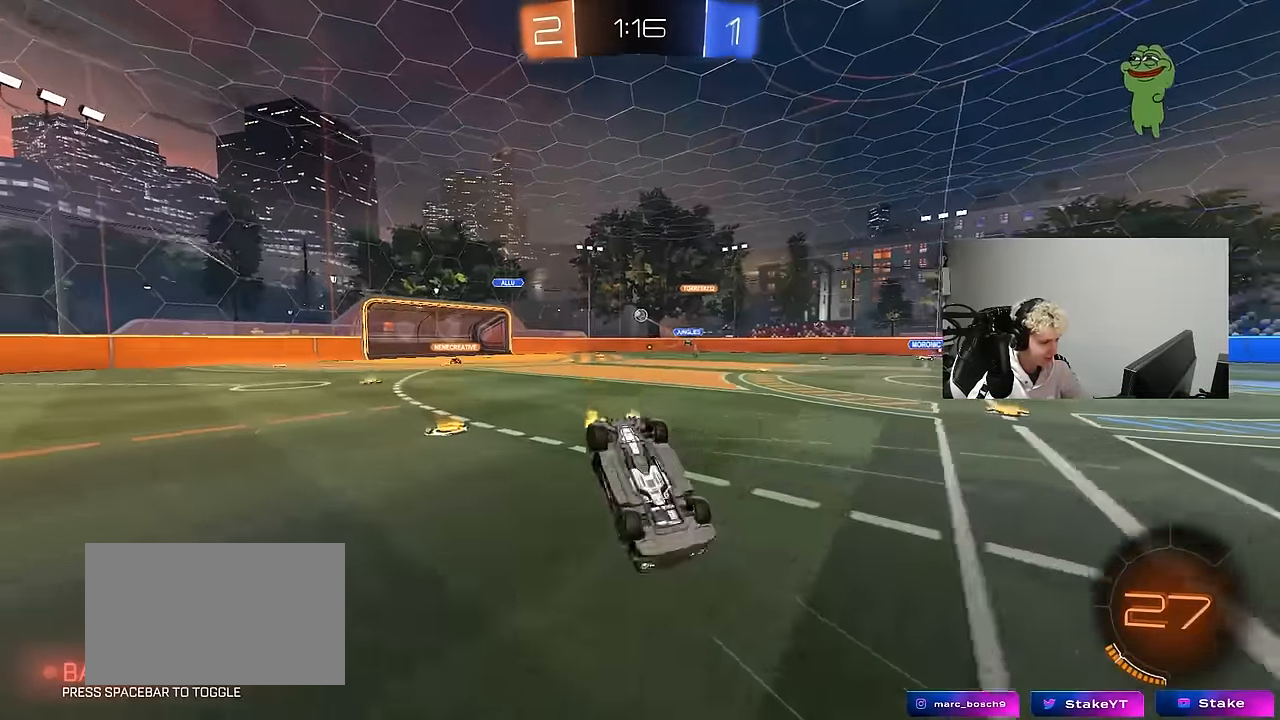
{"keys": [], "mouse": [], "events": [[117, "a", "up"], [150, "w", "up"]]}
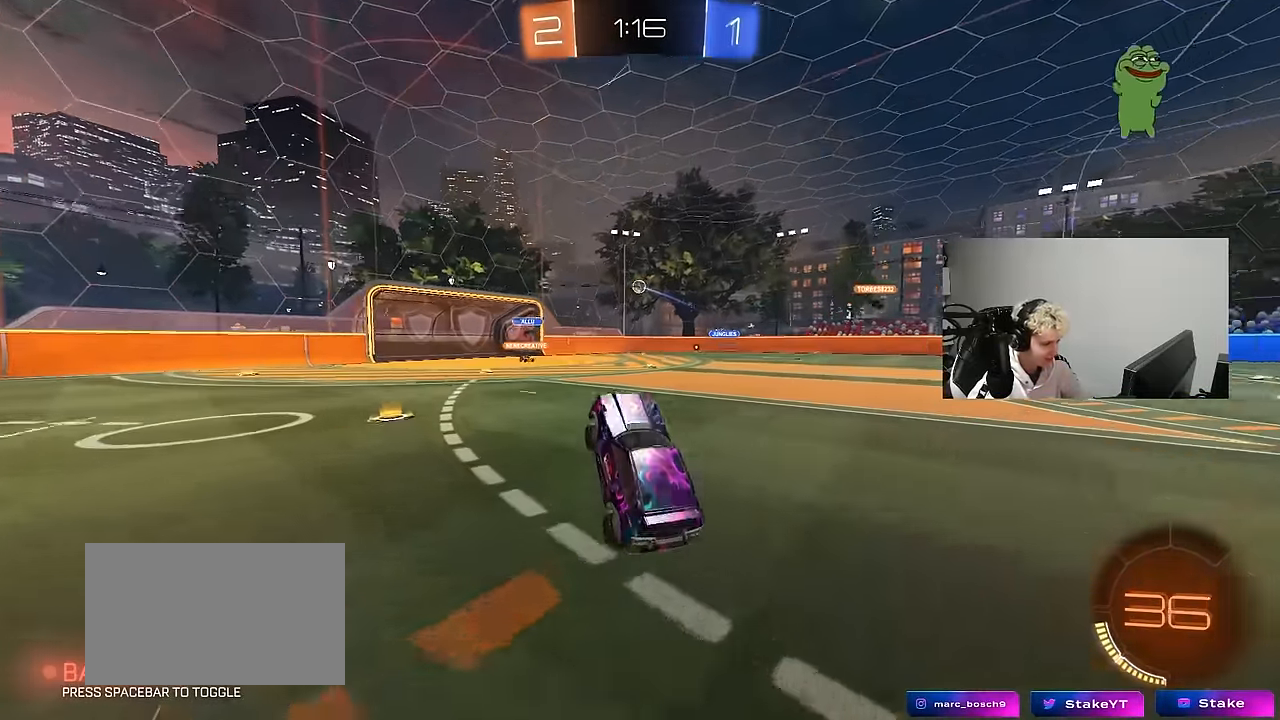
{"keys": ["d", "w"], "mouse": [], "events": [[167, "w", "down"], [367, "d", "down"]]}
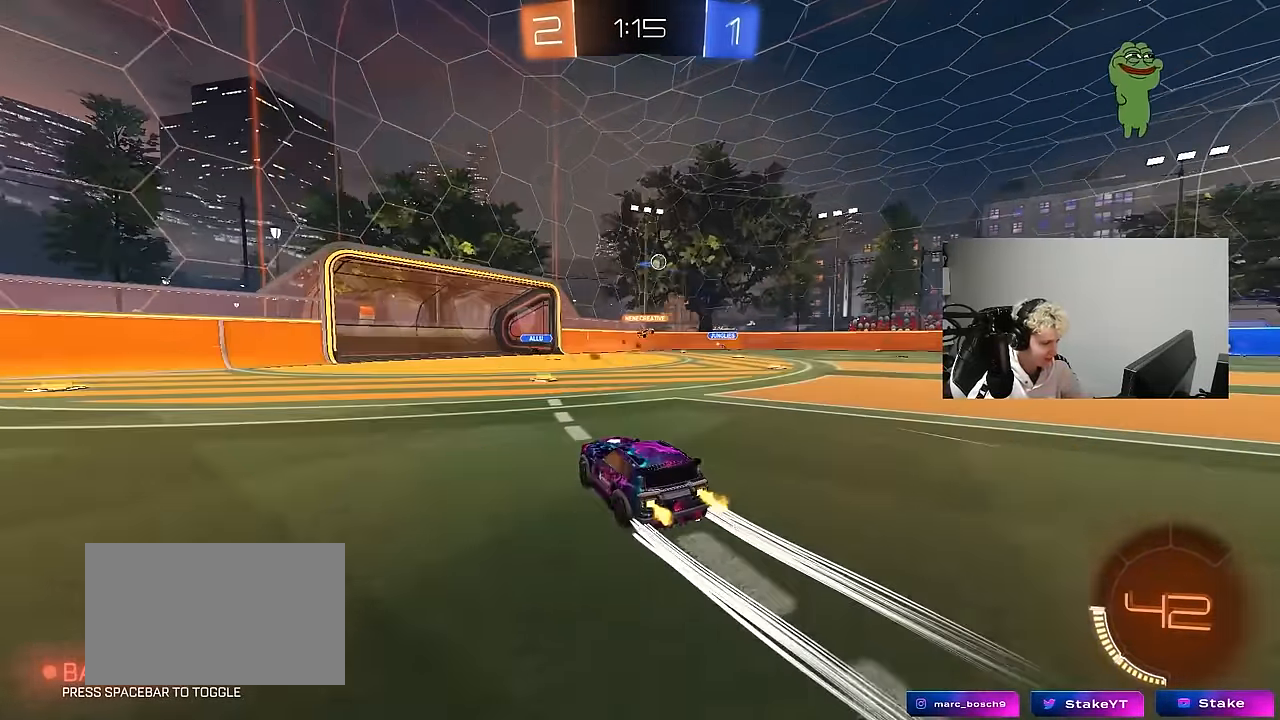
{"keys": ["a", "w"], "mouse": [], "events": [[100, "d", "up"], [183, "a", "down"]]}
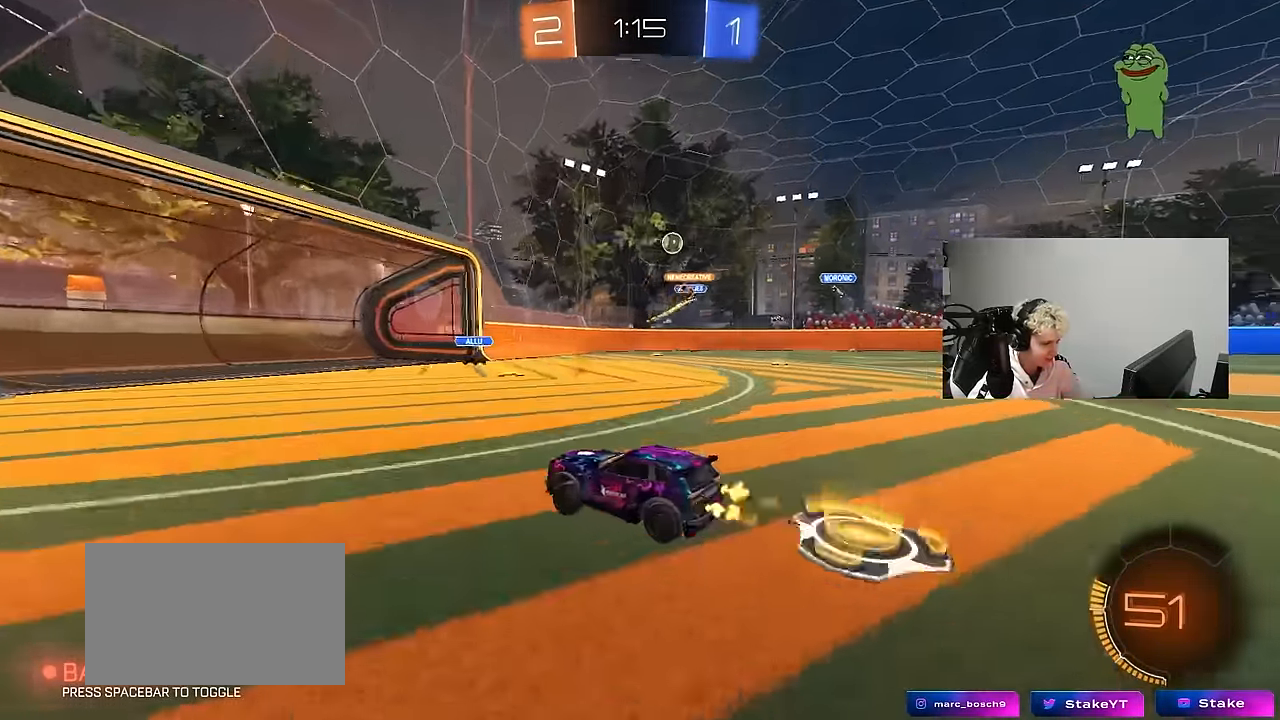
{"keys": ["d"], "mouse": [], "events": [[17, "a", "up"], [300, "d", "down"], [383, "shift", "down"], [433, "w", "up"], [483, "shift", "up"]]}
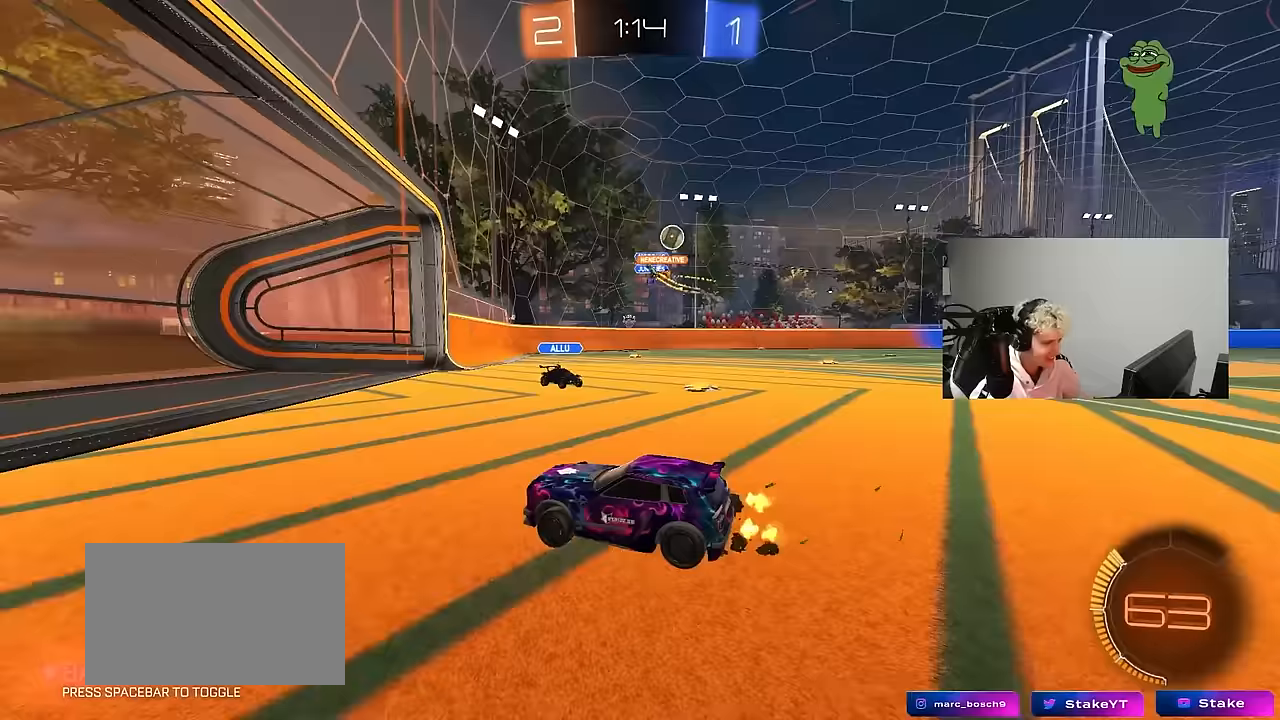
{"keys": ["a", "s"], "mouse": [], "events": [[33, "s", "down"], [267, "a", "down"], [267, "d", "up"], [367, "a", "up"], [400, "a", "down"]]}
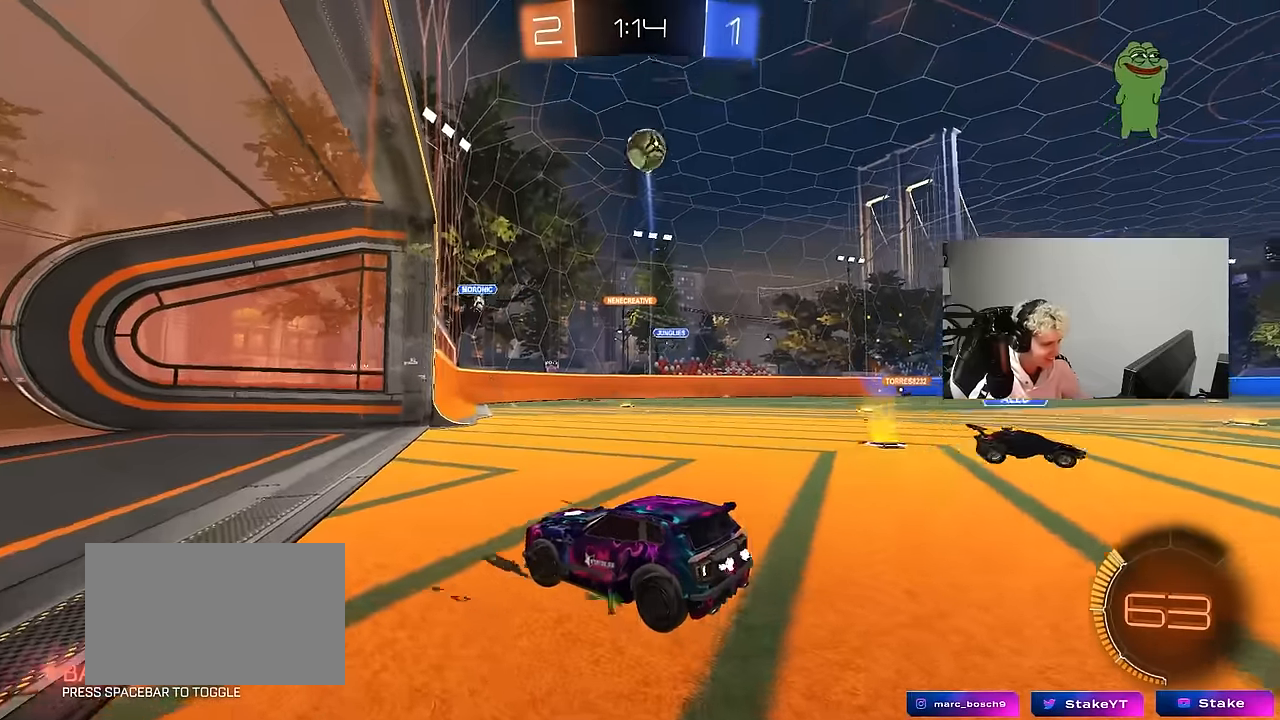
{"keys": ["s"], "mouse": [], "events": [[467, "a", "up"]]}
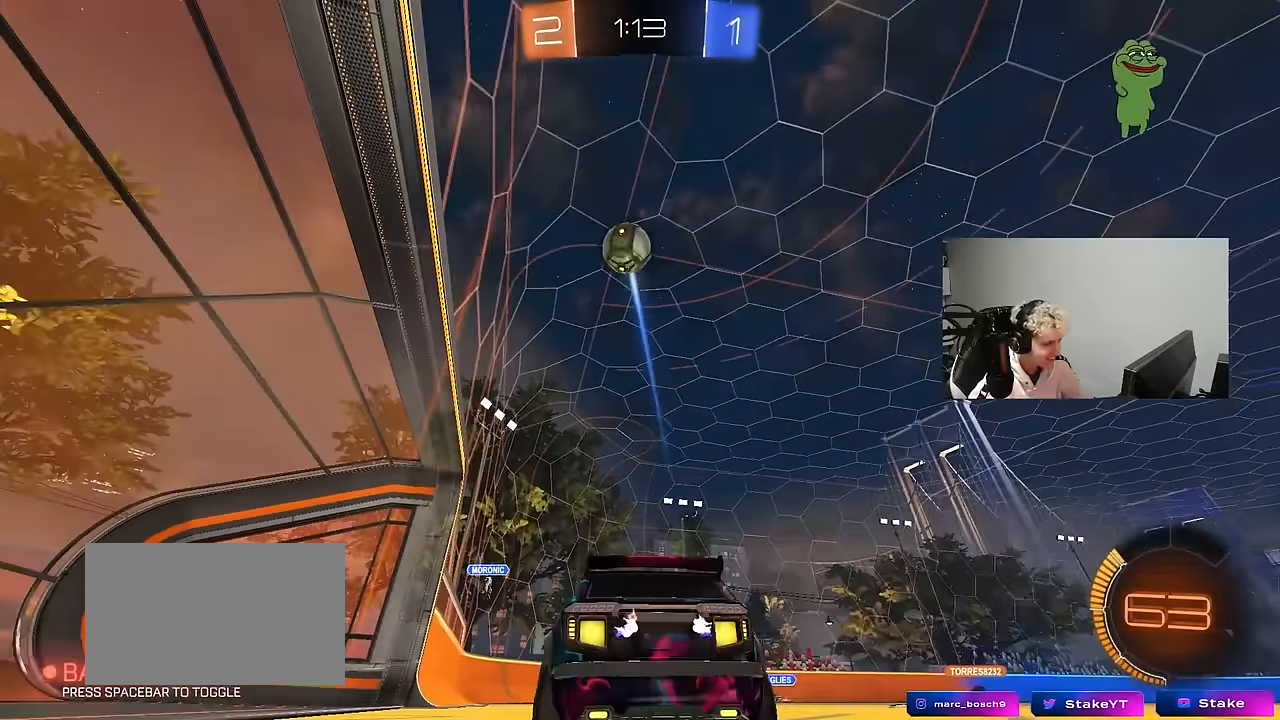
{"keys": ["d", "shift", "w"], "mouse": ["left"], "events": [[67, "mouse_right", "down"], [150, "mouse_right", "up"], [200, "mouse_right", "down"], [350, "s", "up"], [383, "d", "down"], [383, "mouse_right", "up"], [383, "shift", "down"], [433, "w", "down"], [483, "mouse_left", "down"]]}
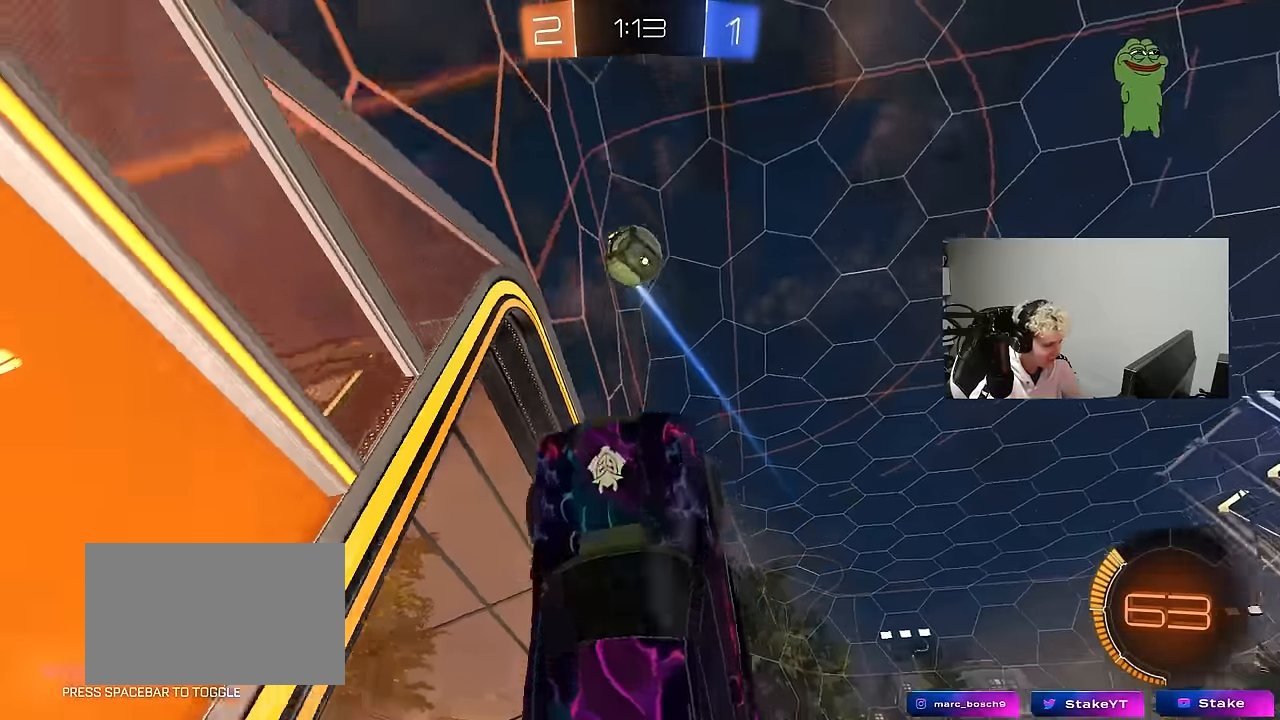
{"keys": ["space", "w"], "mouse": [], "events": [[117, "mouse_left", "up"], [450, "space", "down"], [500, "d", "up"], [500, "shift", "up"]]}
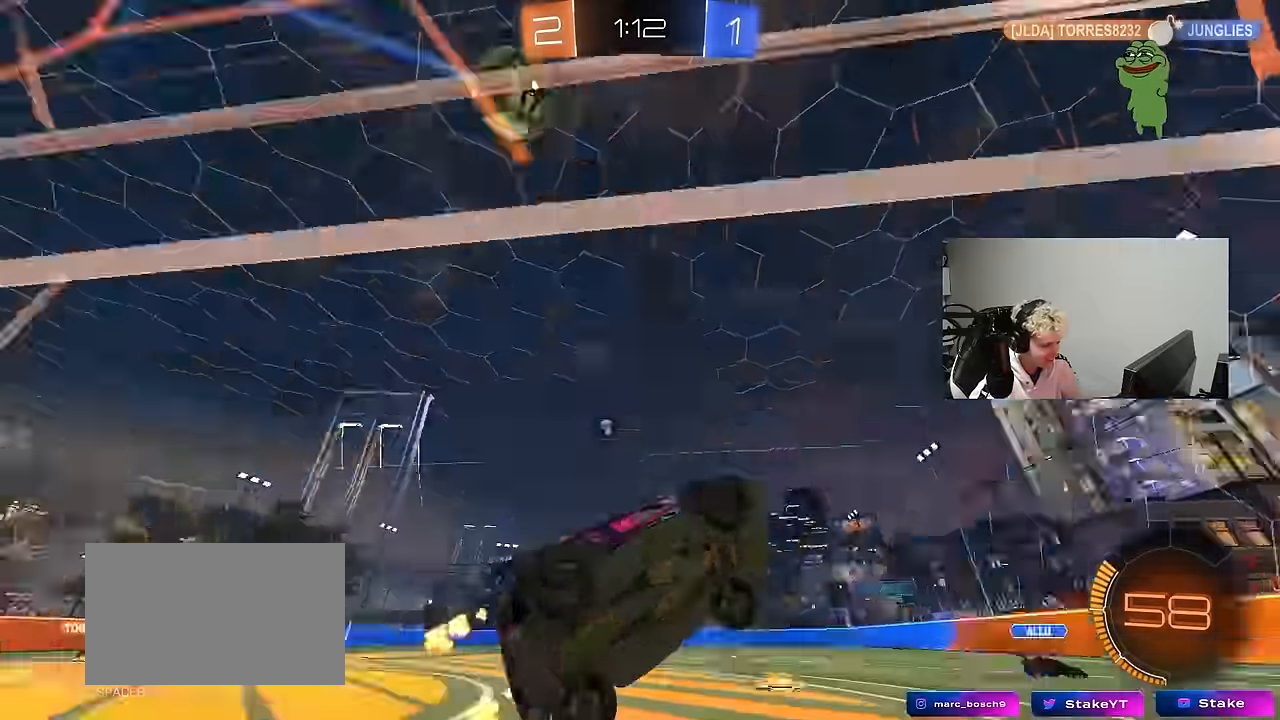
{"keys": ["a", "space", "w"], "mouse": [], "events": [[133, "space", "up"], [233, "a", "down"], [383, "space", "down"]]}
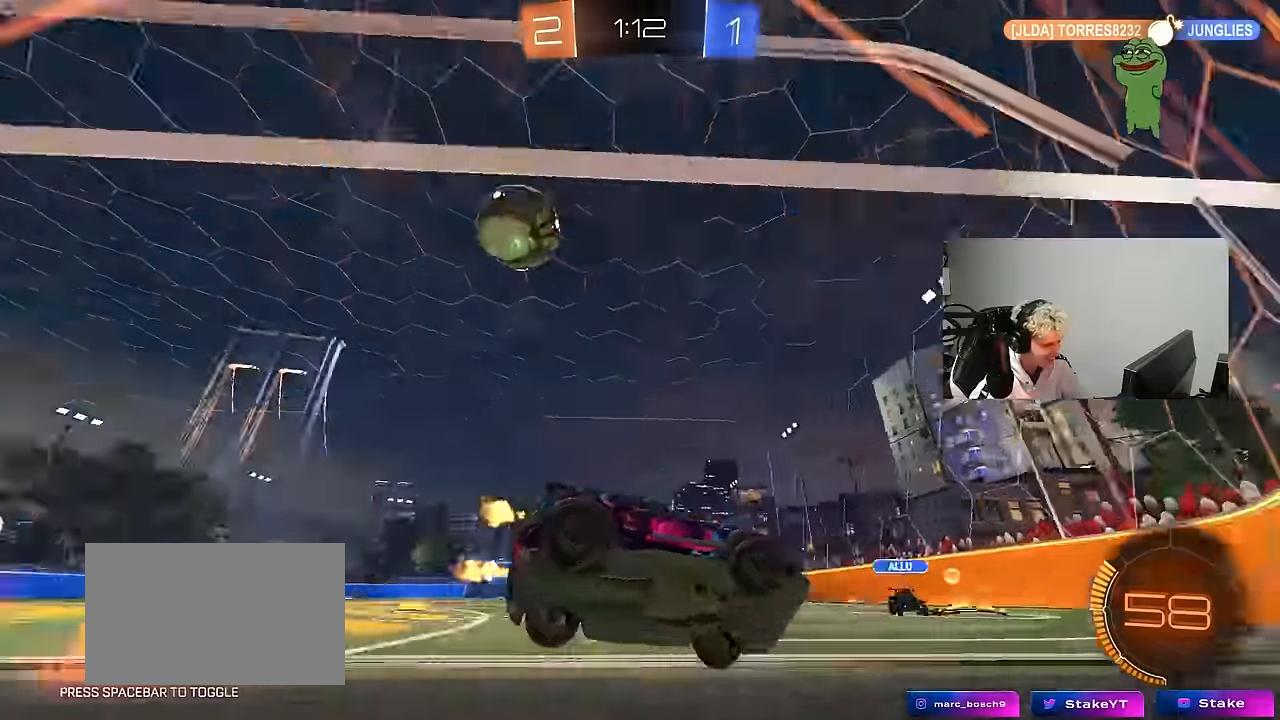
{"keys": ["a", "shift"], "mouse": ["left", "right"], "events": [[17, "space", "up"], [117, "shift", "down"], [150, "shift", "up"], [383, "a", "up"], [383, "d", "down"], [383, "mouse_left", "down"], [383, "mouse_right", "down"], [383, "w", "up"], [433, "d", "up"], [483, "a", "down"], [483, "shift", "down"]]}
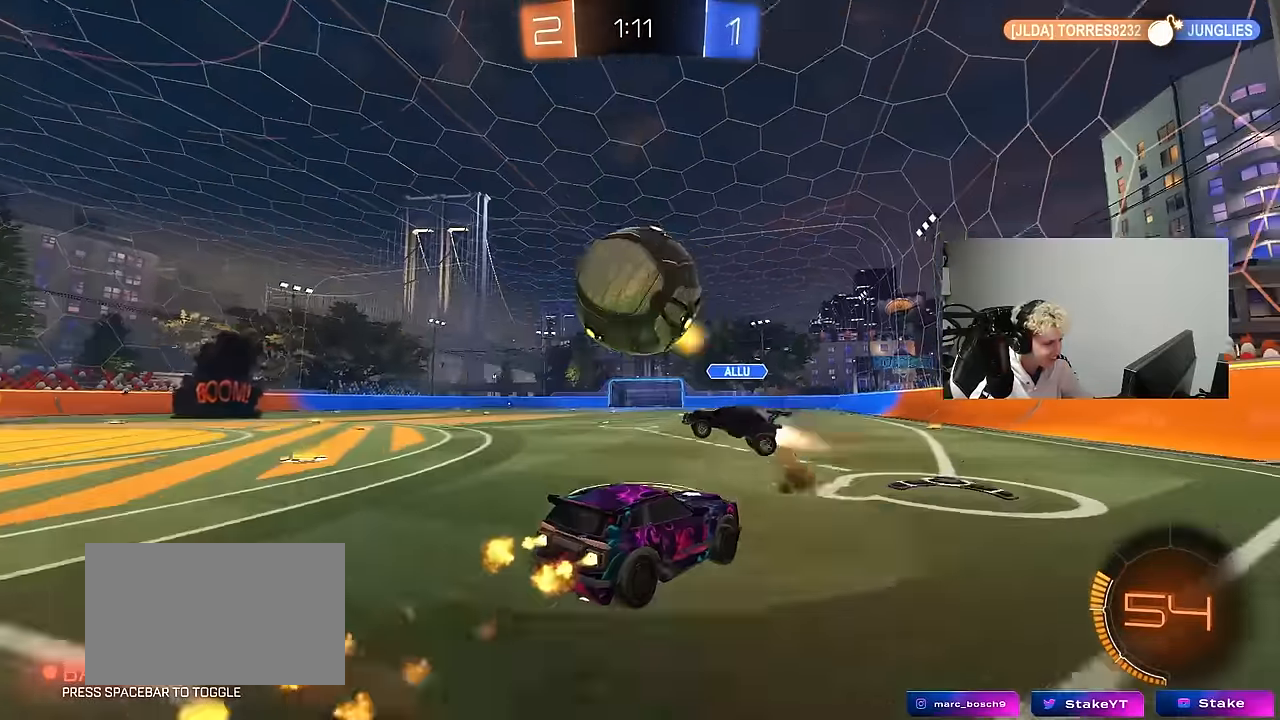
{"keys": ["a", "shift"], "mouse": [], "events": [[33, "mouse_left", "up"], [33, "mouse_right", "up"], [117, "mouse_right", "down"], [367, "mouse_right", "up"]]}
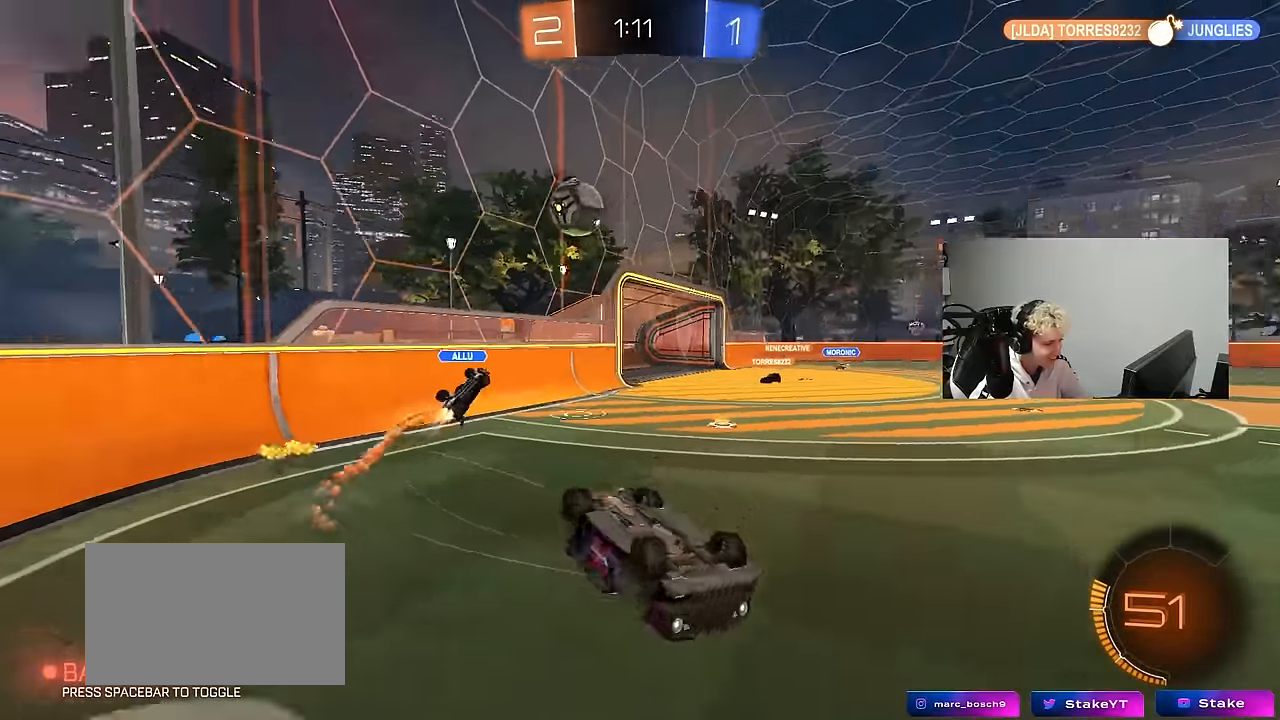
{"keys": [], "mouse": [], "events": [[283, "shift", "up"], [417, "a", "up"]]}
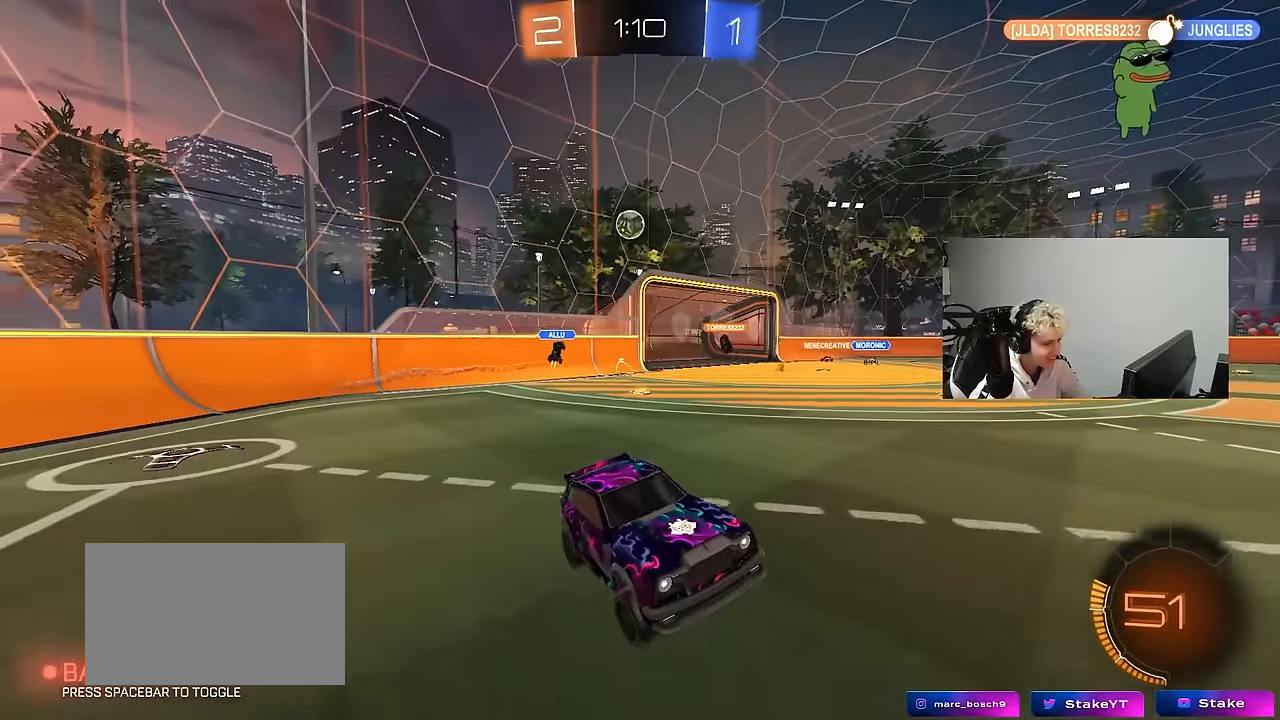
{"keys": ["a", "w"], "mouse": [], "events": [[67, "a", "down"], [100, "w", "down"], [383, "shift", "down"], [483, "shift", "up"]]}
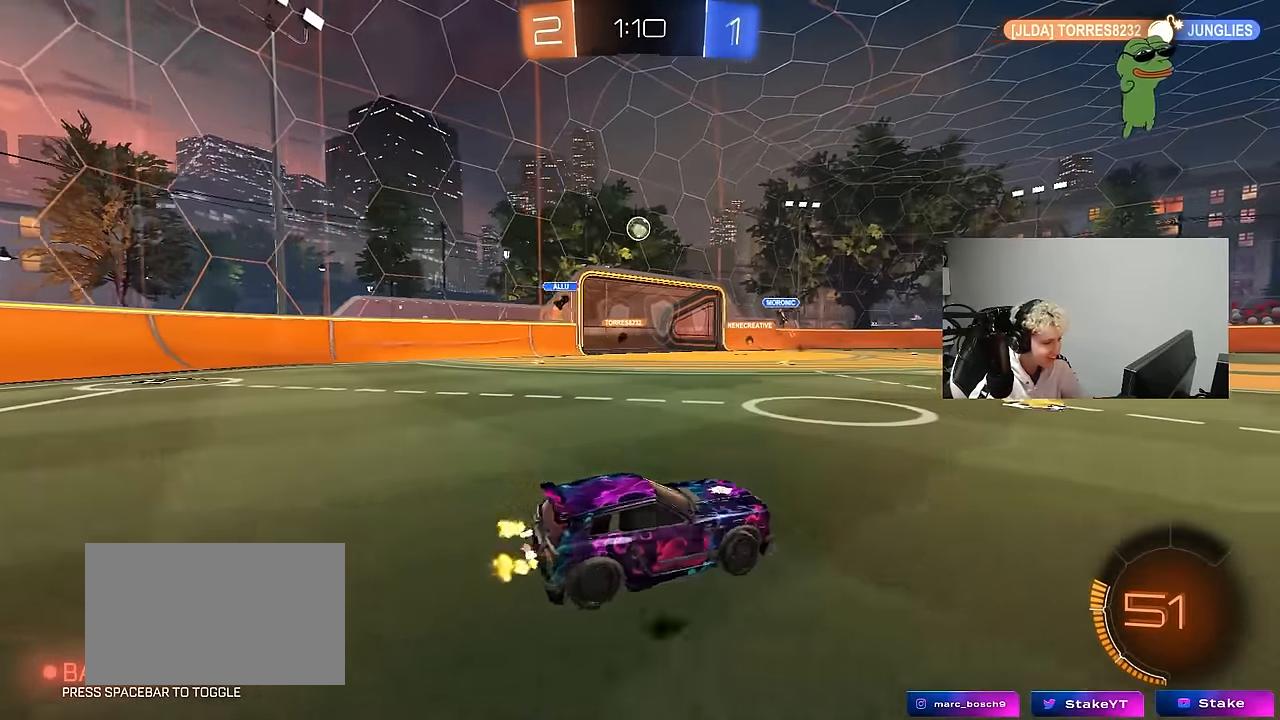
{"keys": ["a", "w"], "mouse": ["left"], "events": [[117, "a", "up"], [167, "d", "down"], [217, "mouse_left", "down"], [367, "d", "up"], [400, "a", "down"]]}
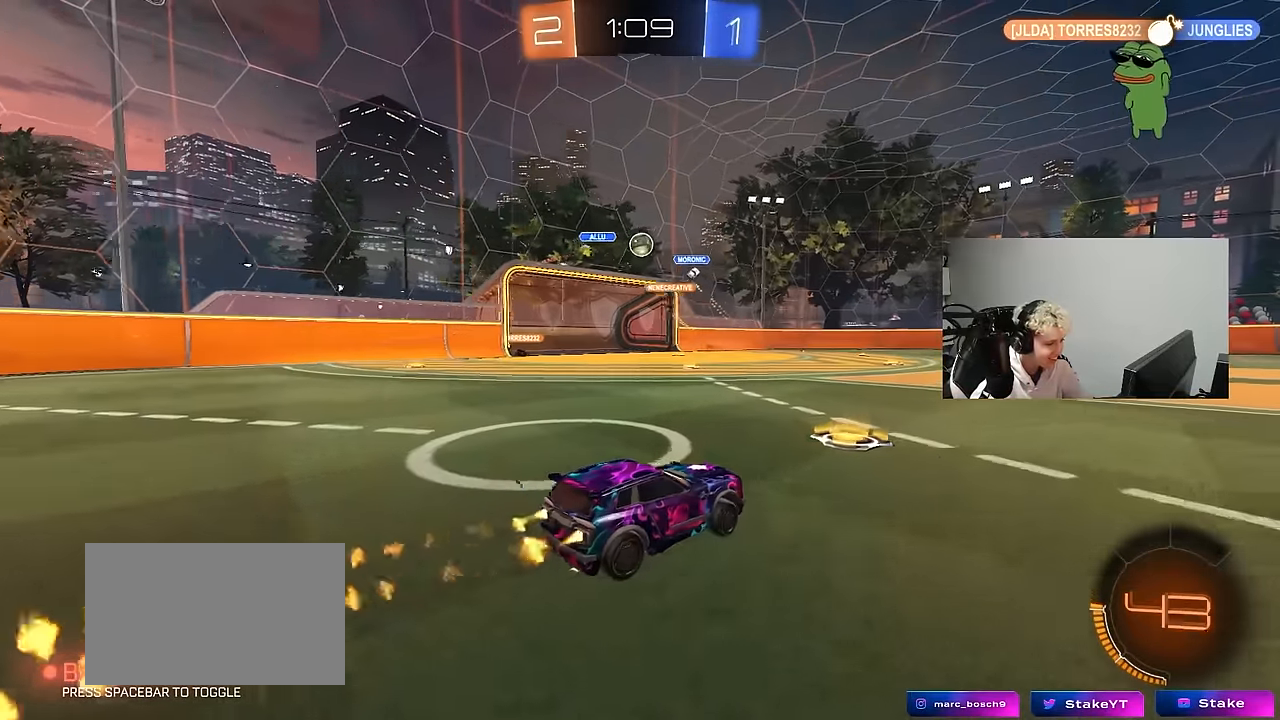
{"keys": ["a", "w"], "mouse": [], "events": [[50, "a", "up"], [183, "a", "down"], [183, "mouse_left", "up"]]}
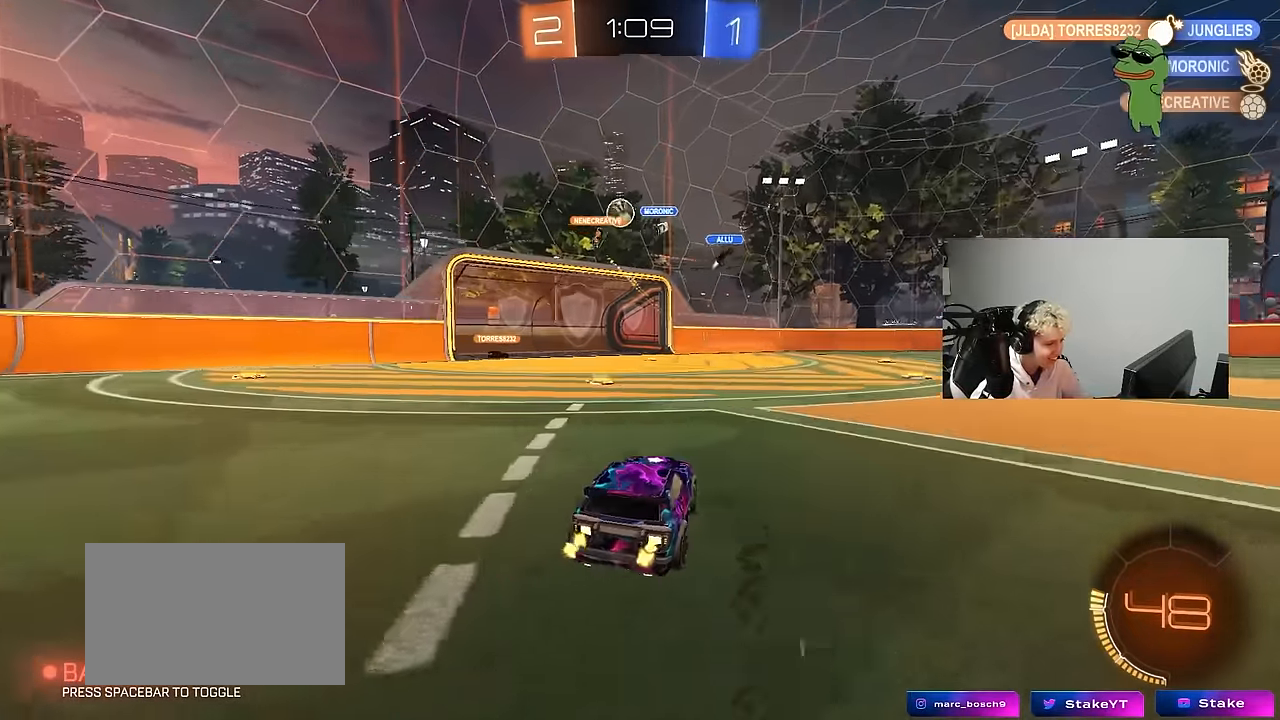
{"keys": ["d"], "mouse": [], "events": [[150, "a", "up"], [250, "d", "down"], [250, "w", "up"], [300, "d", "up"], [350, "a", "down"], [433, "a", "up"], [483, "d", "down"]]}
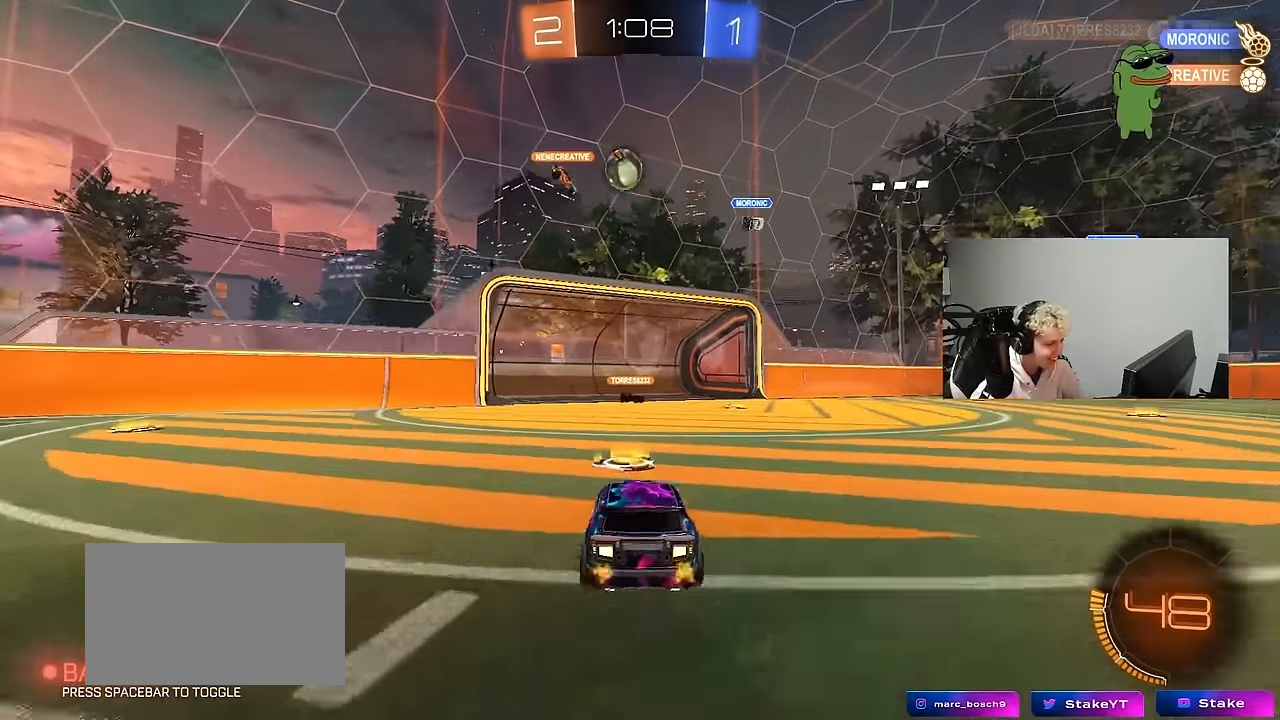
{"keys": ["w"], "mouse": [], "events": [[83, "w", "down"], [167, "d", "up"], [267, "a", "down"], [267, "space", "down"], [400, "a", "up"], [450, "space", "up"]]}
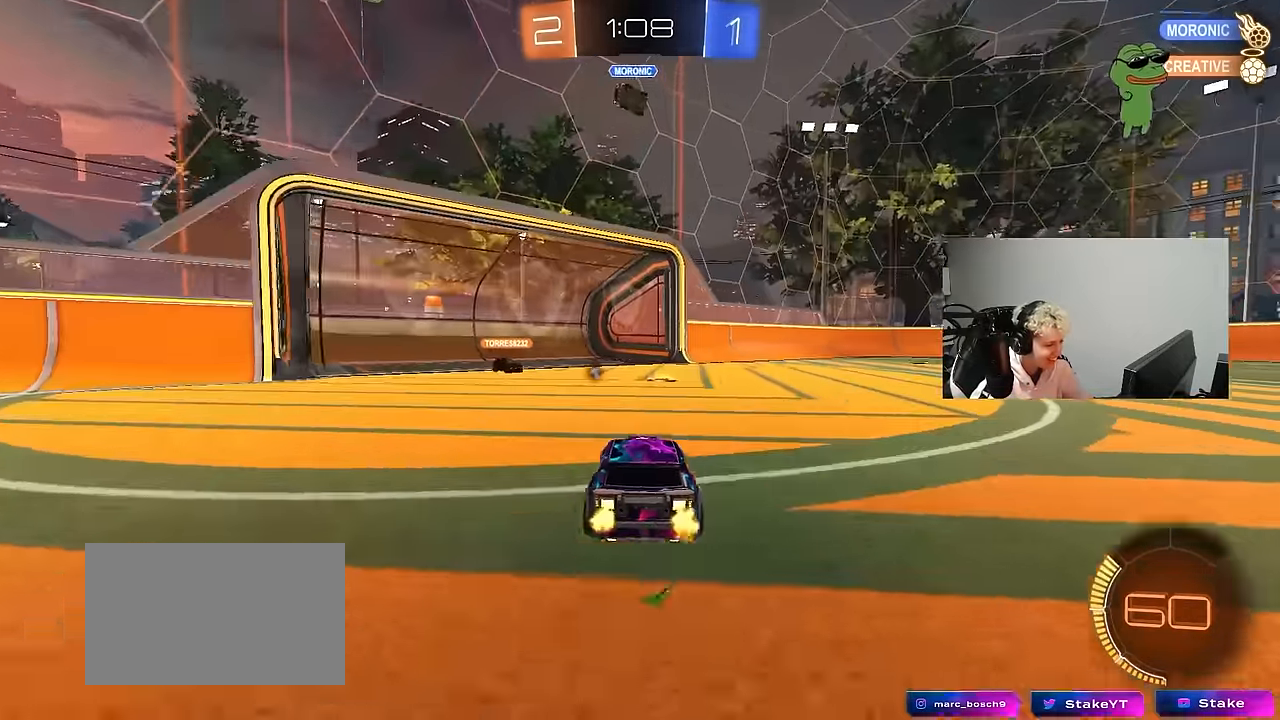
{"keys": ["a", "w"], "mouse": [], "events": [[183, "space", "down"], [233, "d", "down"], [333, "space", "up"], [367, "d", "up"], [467, "a", "down"]]}
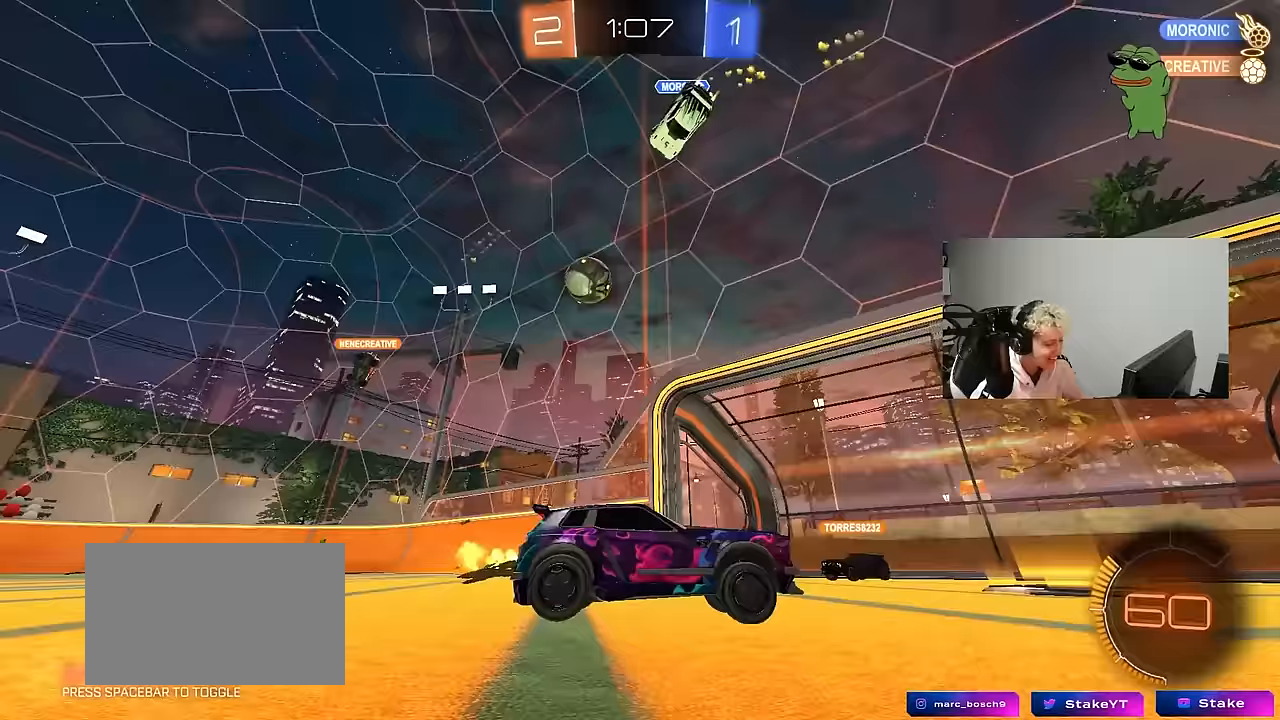
{"keys": ["a", "w"], "mouse": [], "events": [[150, "a", "up"], [300, "a", "down"]]}
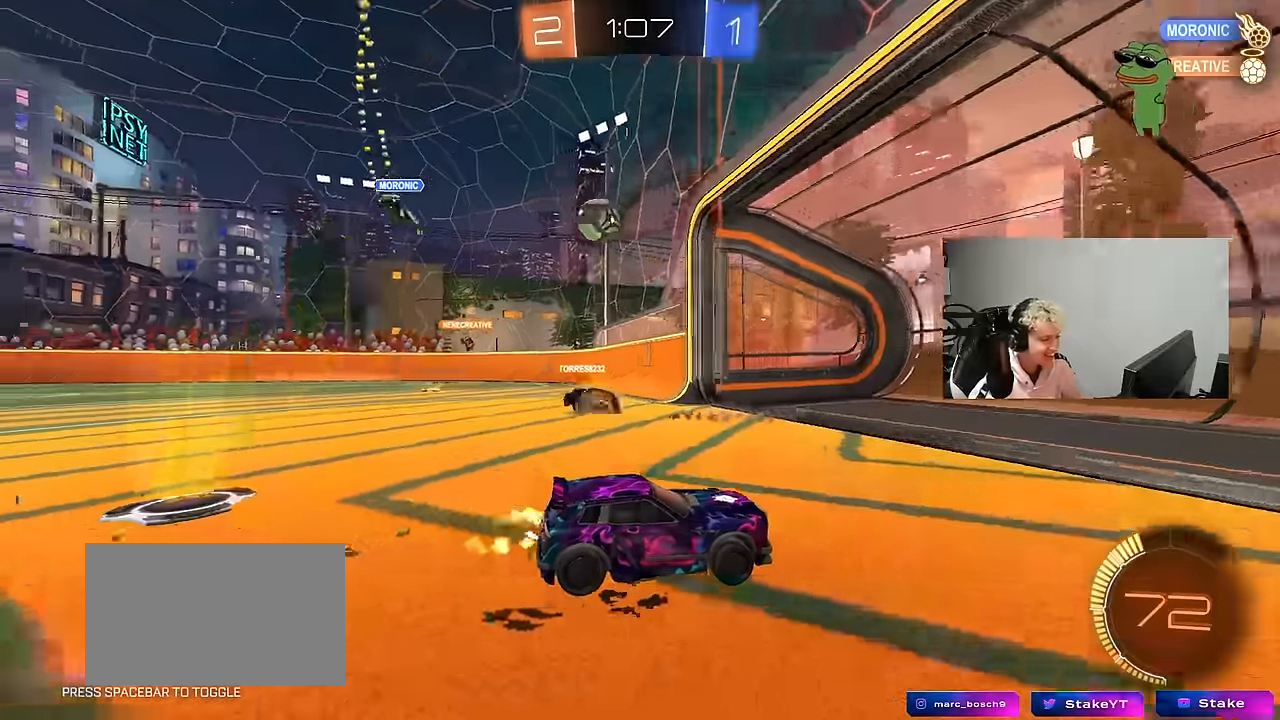
{"keys": ["a", "w"], "mouse": [], "events": [[33, "a", "up"], [167, "a", "down"], [217, "shift", "down"], [367, "shift", "up"]]}
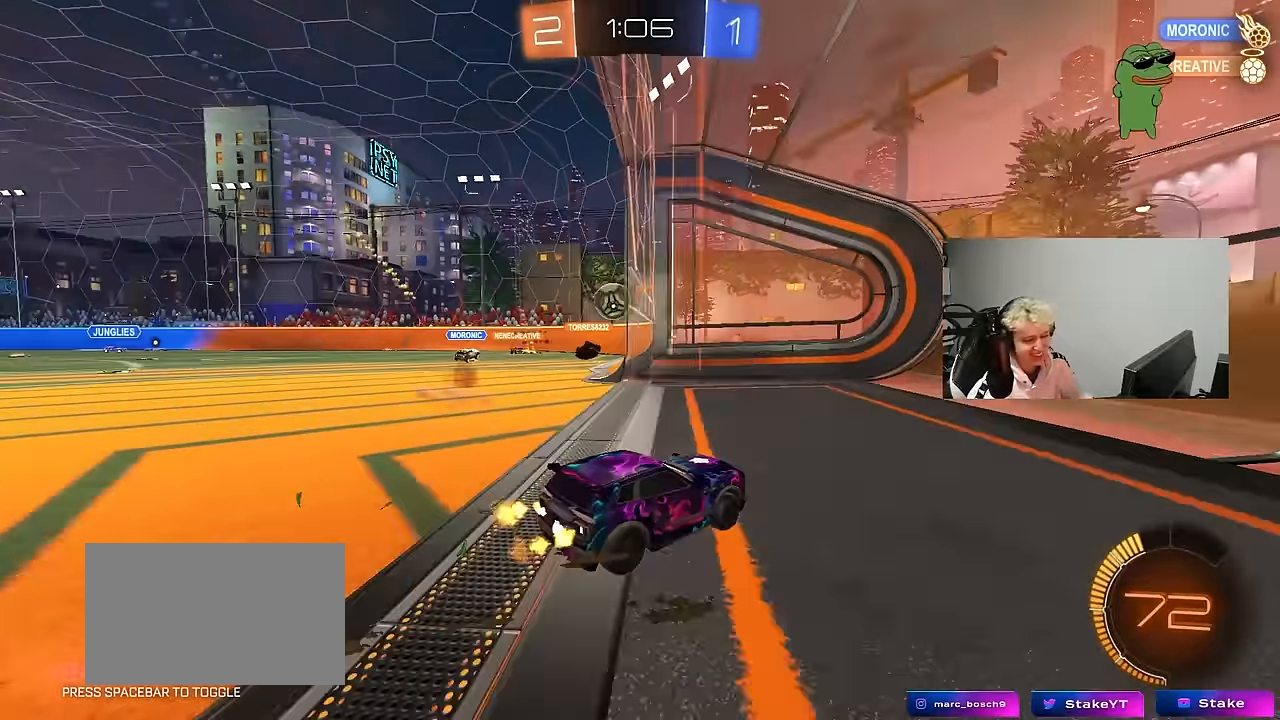
{"keys": ["a"], "mouse": [], "events": [[283, "w", "up"]]}
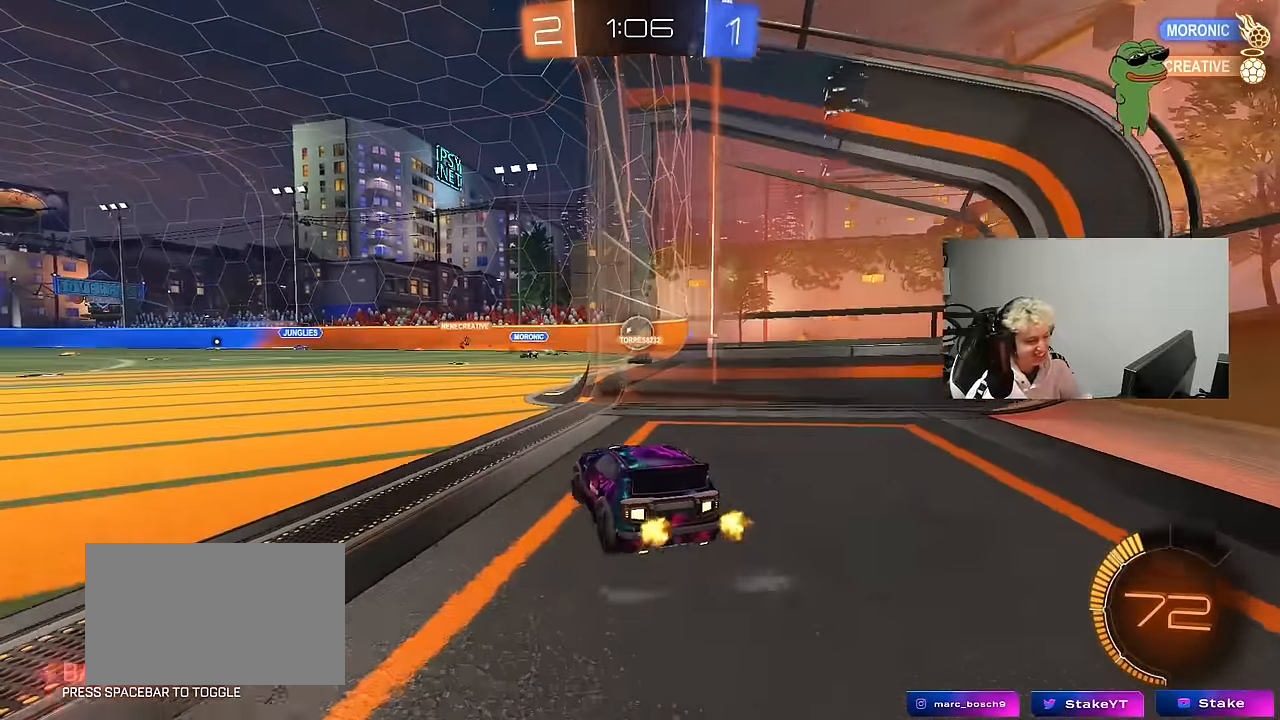
{"keys": ["a", "w"], "mouse": [], "events": [[17, "a", "up"], [100, "d", "down"], [250, "w", "down"], [300, "d", "up"], [350, "a", "down"]]}
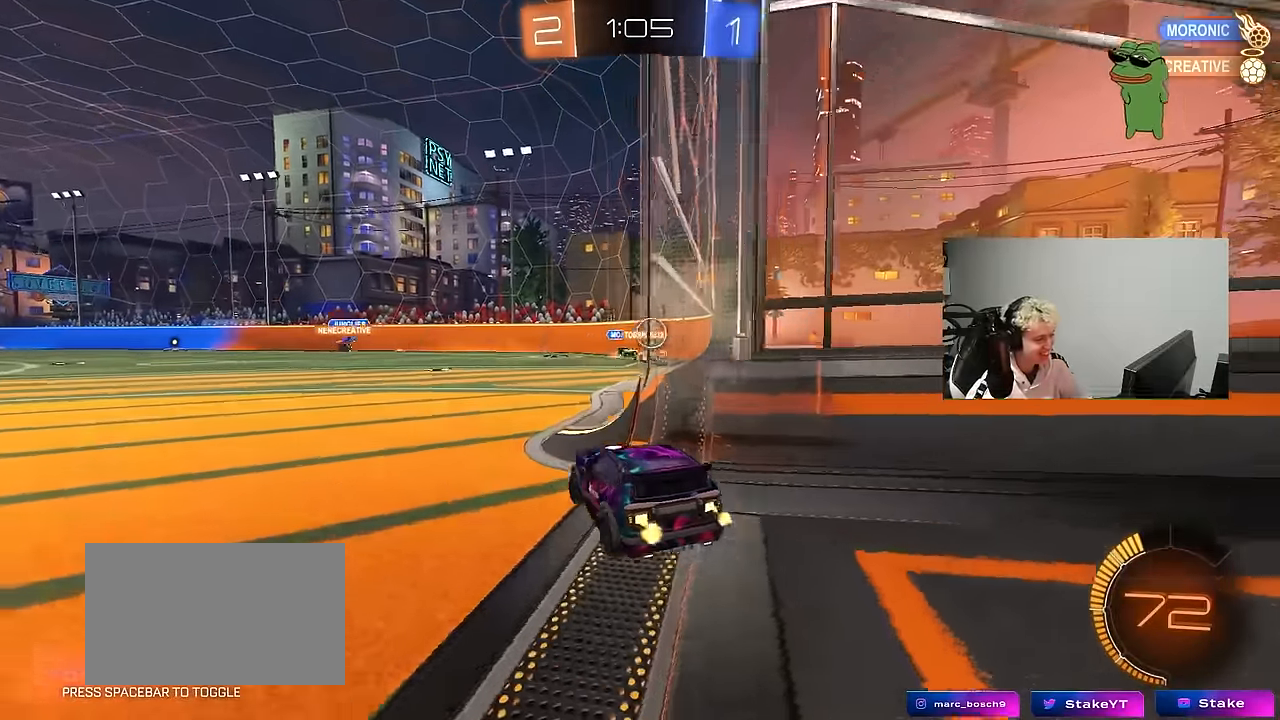
{"keys": ["d", "w"], "mouse": [], "events": [[83, "a", "up"], [167, "d", "down"], [317, "shift", "down"], [350, "shift", "up"]]}